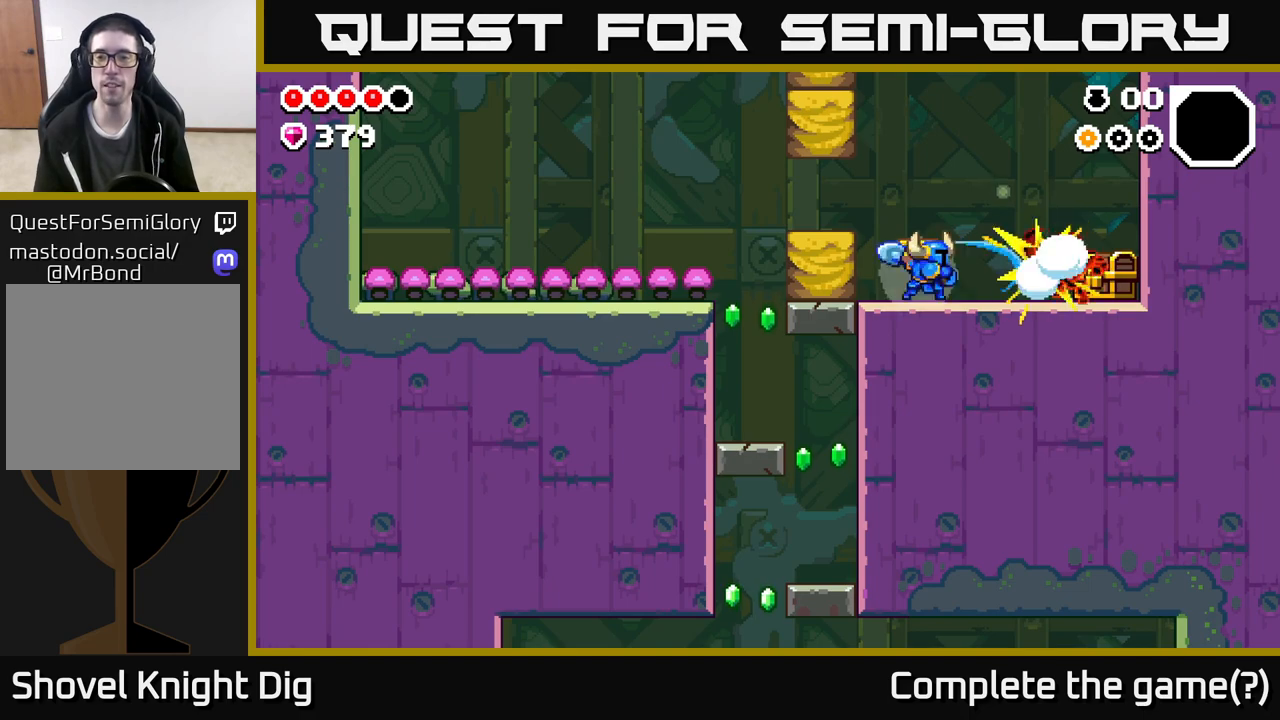
Gameplay with a controller (Xbox layout); each line is a JSON object with the inputs held at the frame after it. "events" lists button and stick changes between this image and that frame as [ms after this image, input, new state], when the widget could be followed in between.
{"buttons": ["X"], "left_stick": "right", "right_stick": "center", "events": [[83, "X", "up"], [183, "X", "down"], [283, "X", "up"], [483, "X", "down"]]}
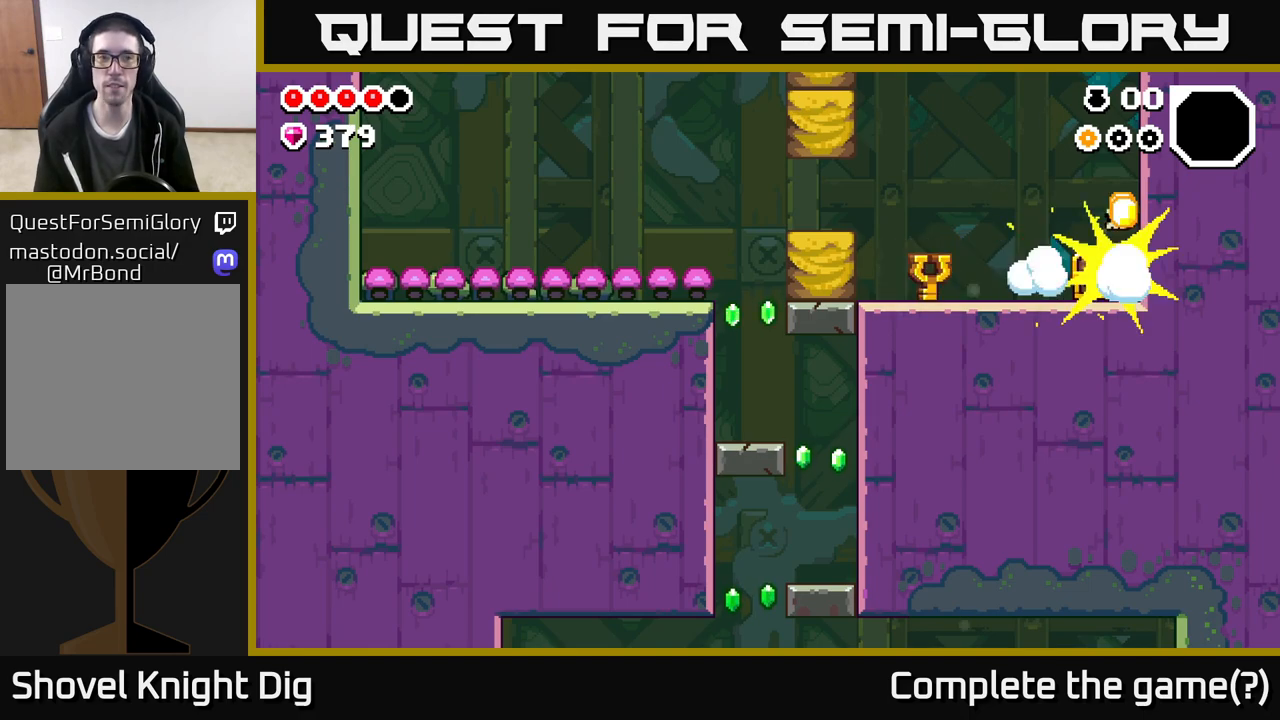
{"buttons": ["X"], "left_stick": "right", "right_stick": "center", "events": [[83, "X", "up"], [500, "X", "down"]]}
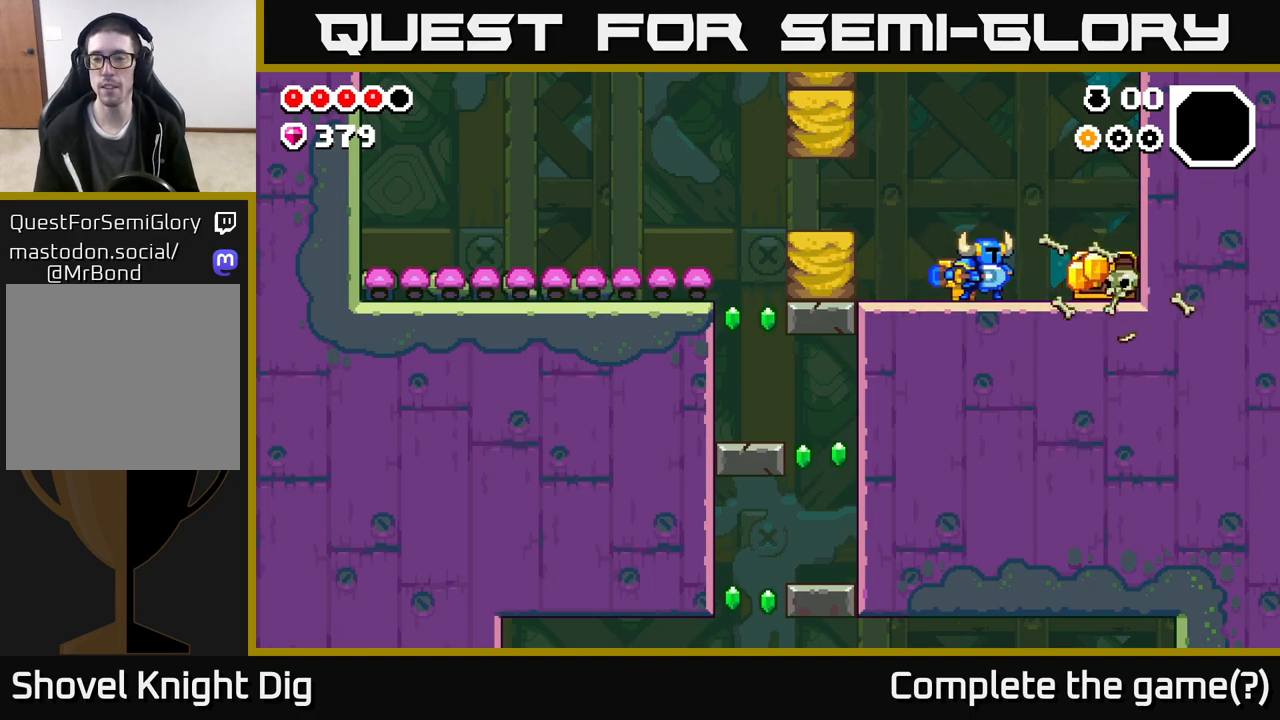
{"buttons": [], "left_stick": "right", "right_stick": "center", "events": [[100, "X", "up"]]}
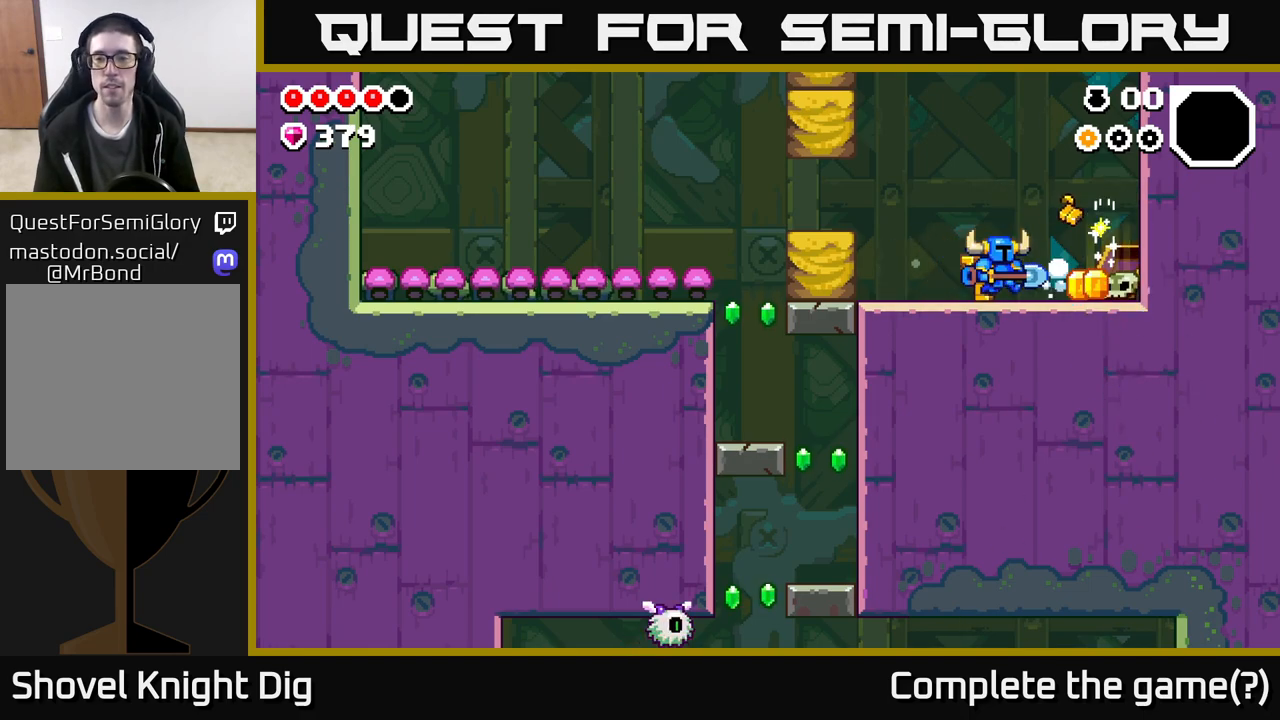
{"buttons": [], "left_stick": "right", "right_stick": "center", "events": []}
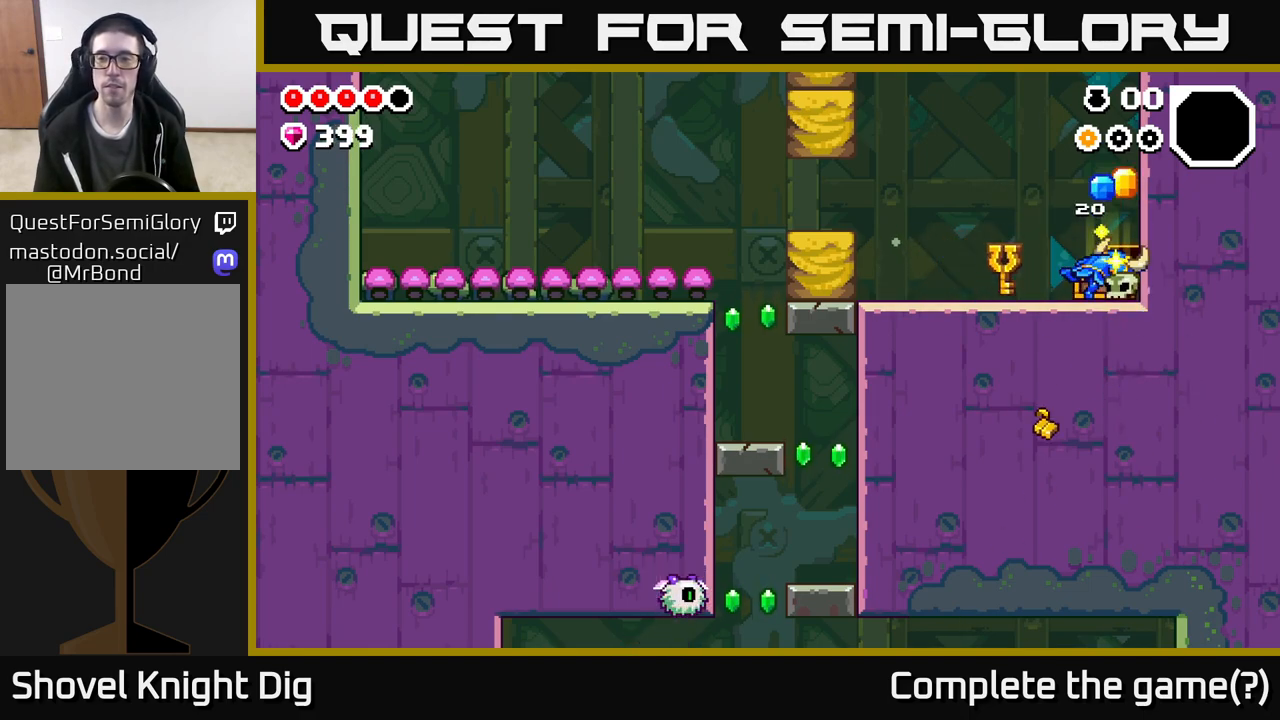
{"buttons": [], "left_stick": "center", "right_stick": "center", "events": [[100, "left_stick", "center"]]}
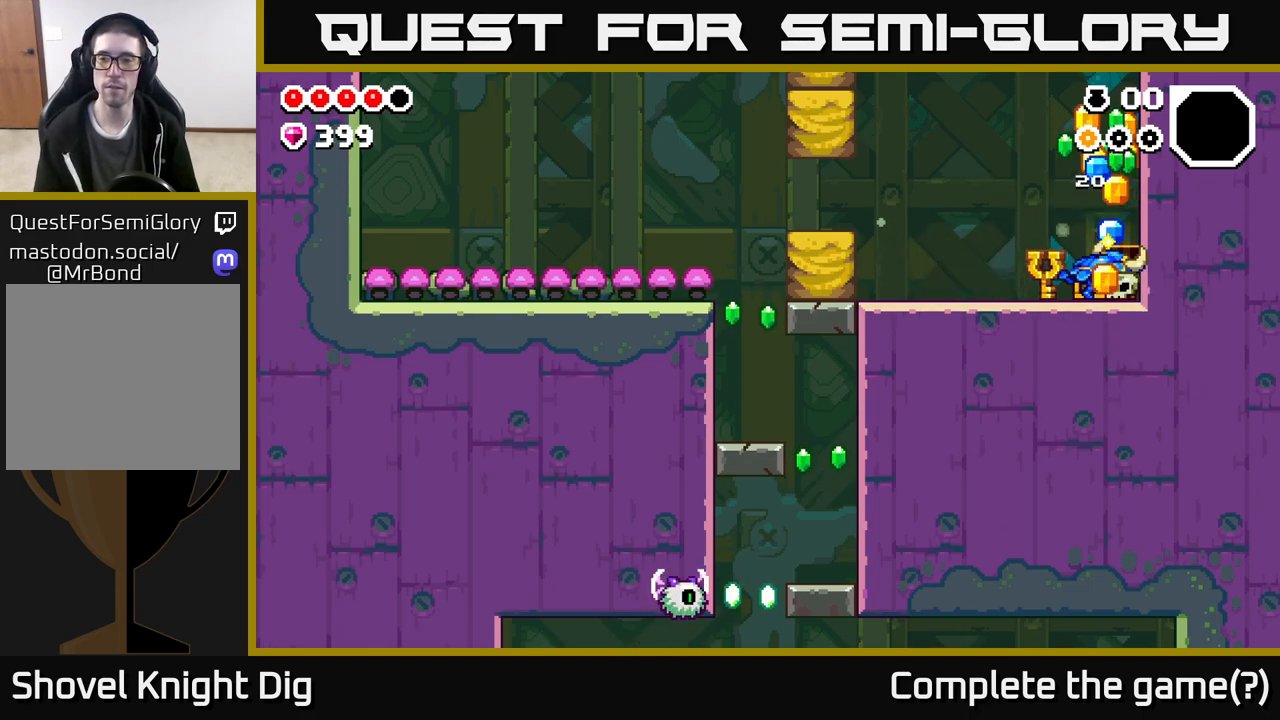
{"buttons": [], "left_stick": "center", "right_stick": "center", "events": []}
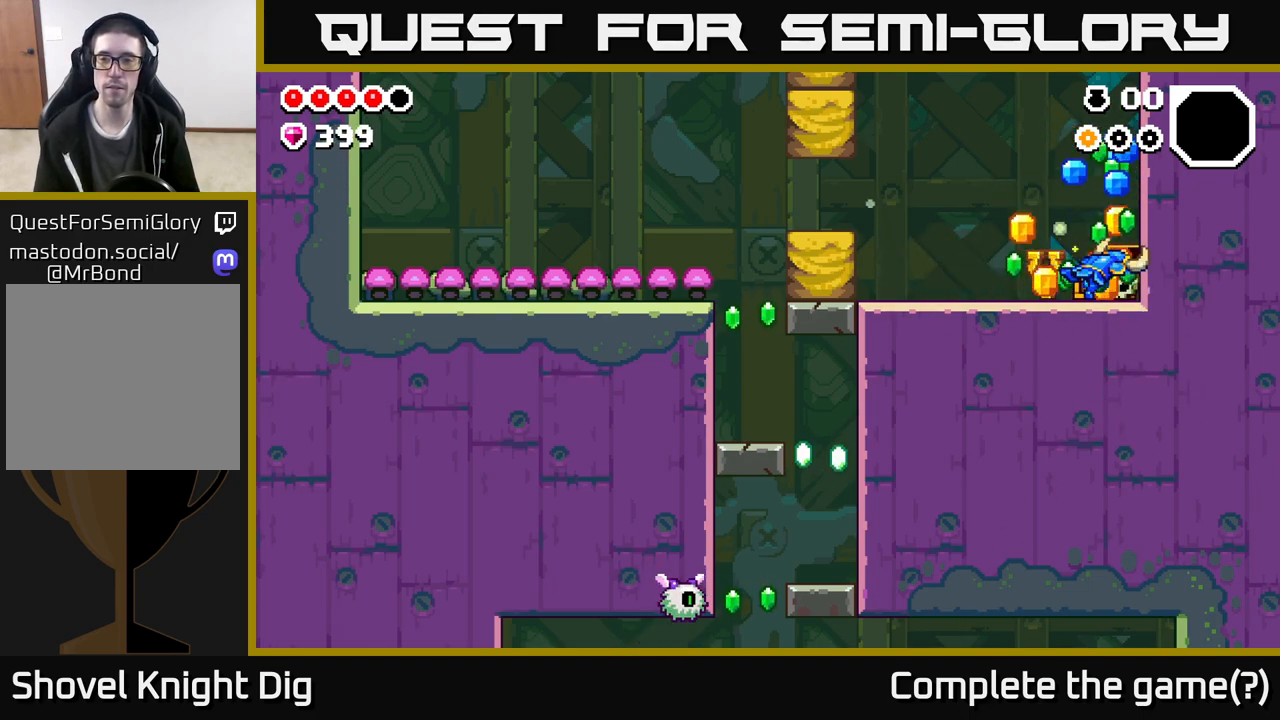
{"buttons": [], "left_stick": "center", "right_stick": "center", "events": []}
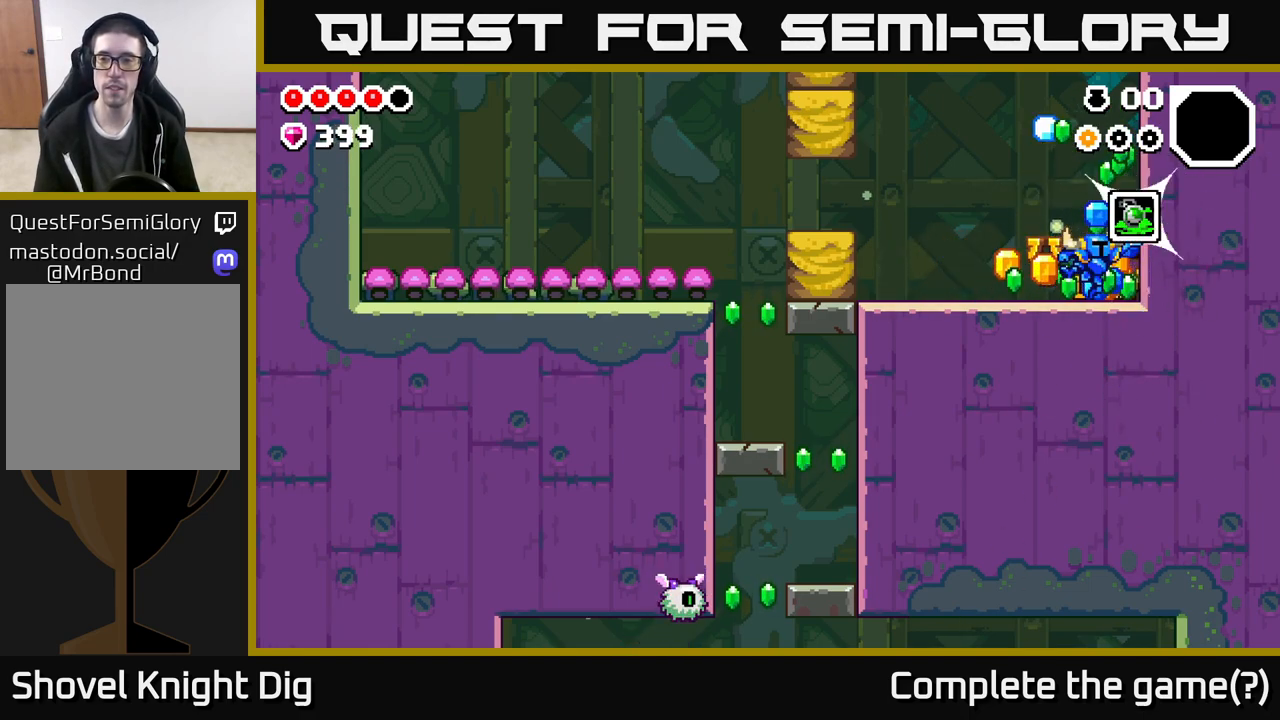
{"buttons": [], "left_stick": "center", "right_stick": "center", "events": []}
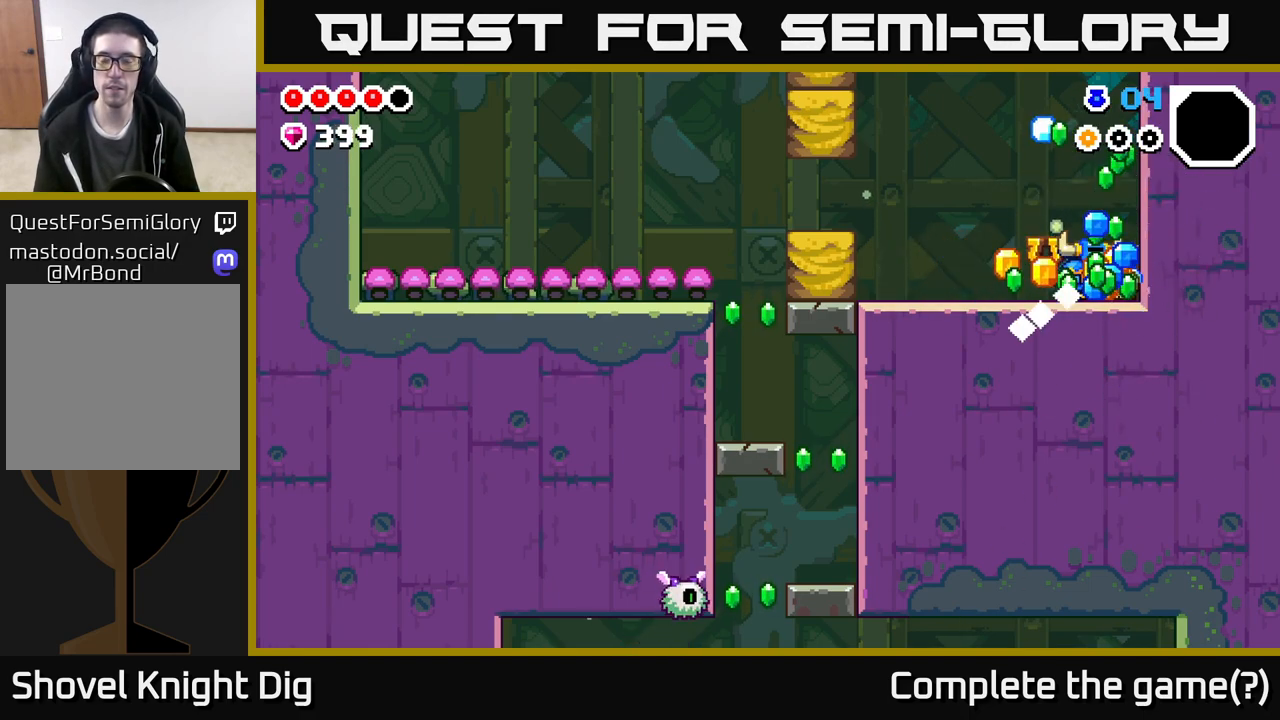
{"buttons": [], "left_stick": "center", "right_stick": "center", "events": [[233, "A", "down"], [317, "A", "up"], [417, "A", "down"], [483, "A", "up"]]}
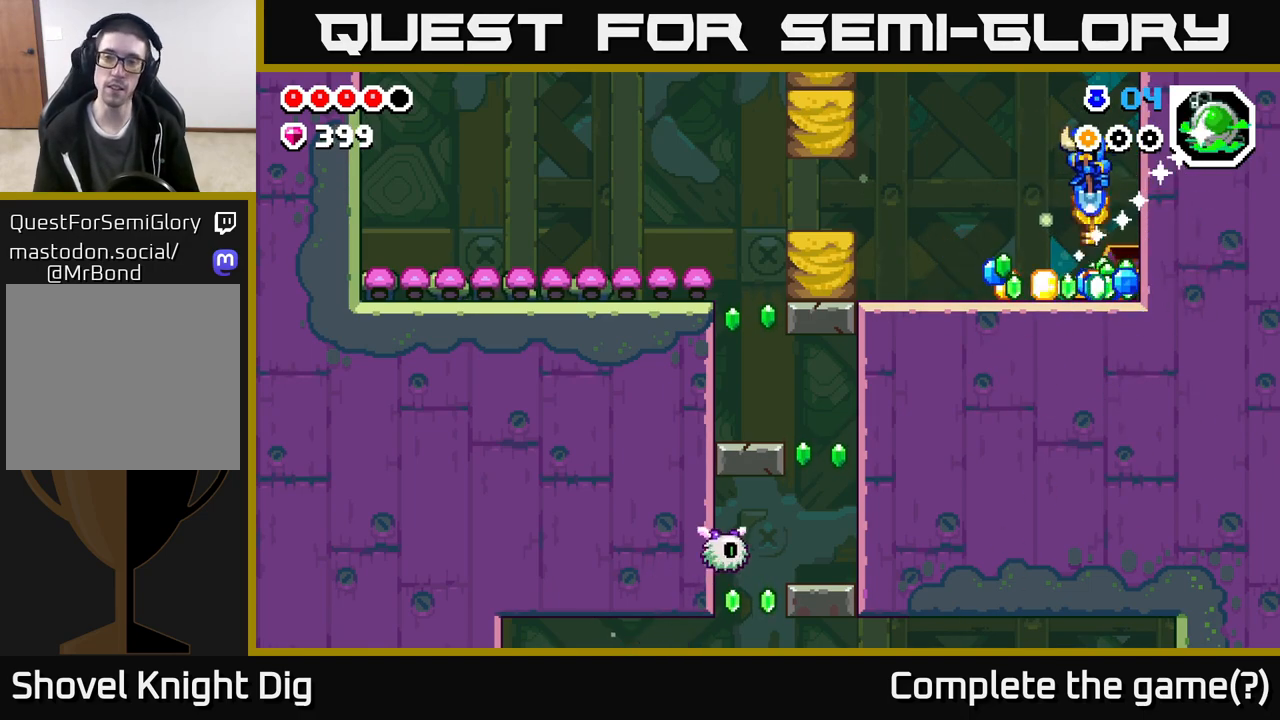
{"buttons": [], "left_stick": "right", "right_stick": "center", "events": [[83, "A", "down"], [150, "A", "up"], [183, "left_stick", "left"], [483, "left_stick", "right"]]}
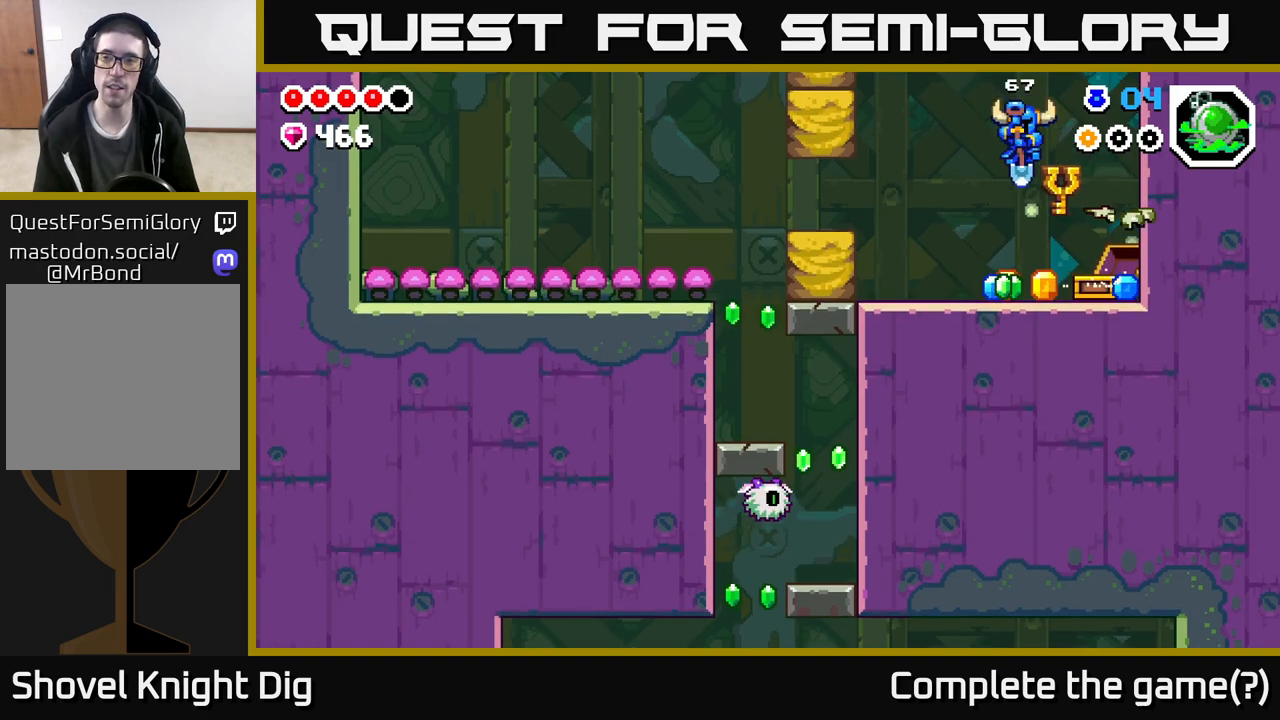
{"buttons": [], "left_stick": "left", "right_stick": "center", "events": [[483, "left_stick", "left"]]}
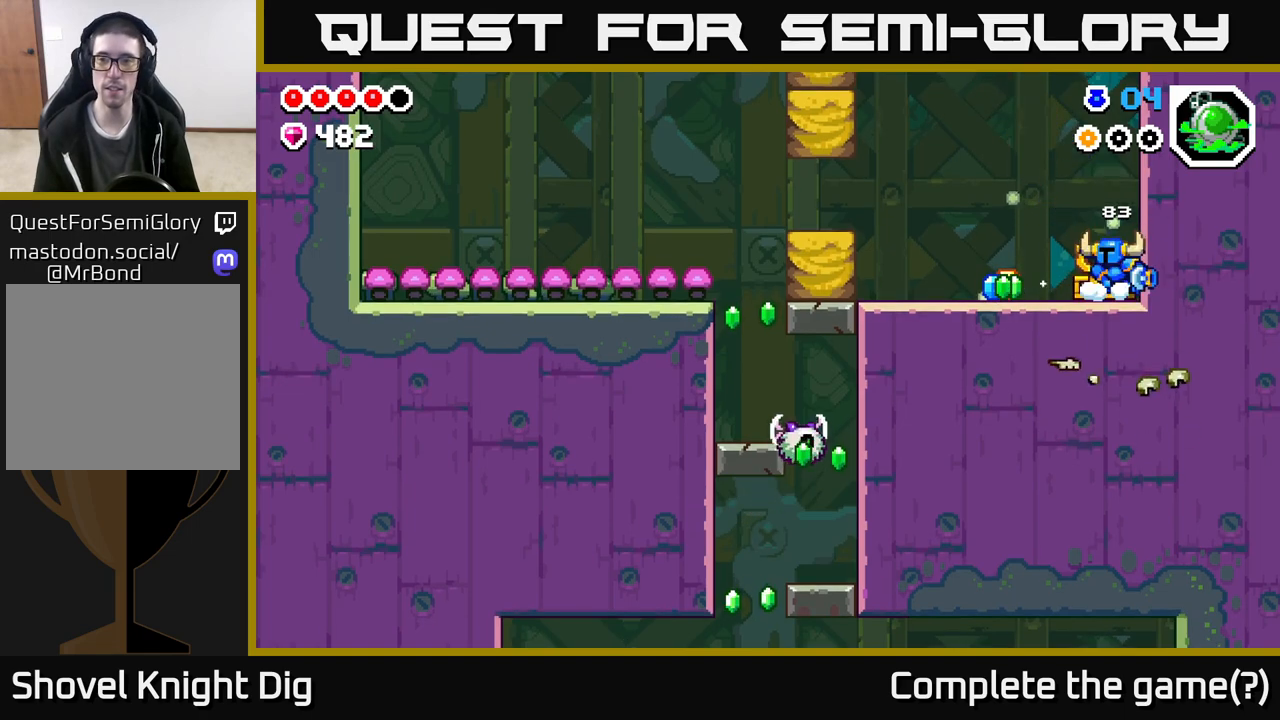
{"buttons": [], "left_stick": "left", "right_stick": "center", "events": []}
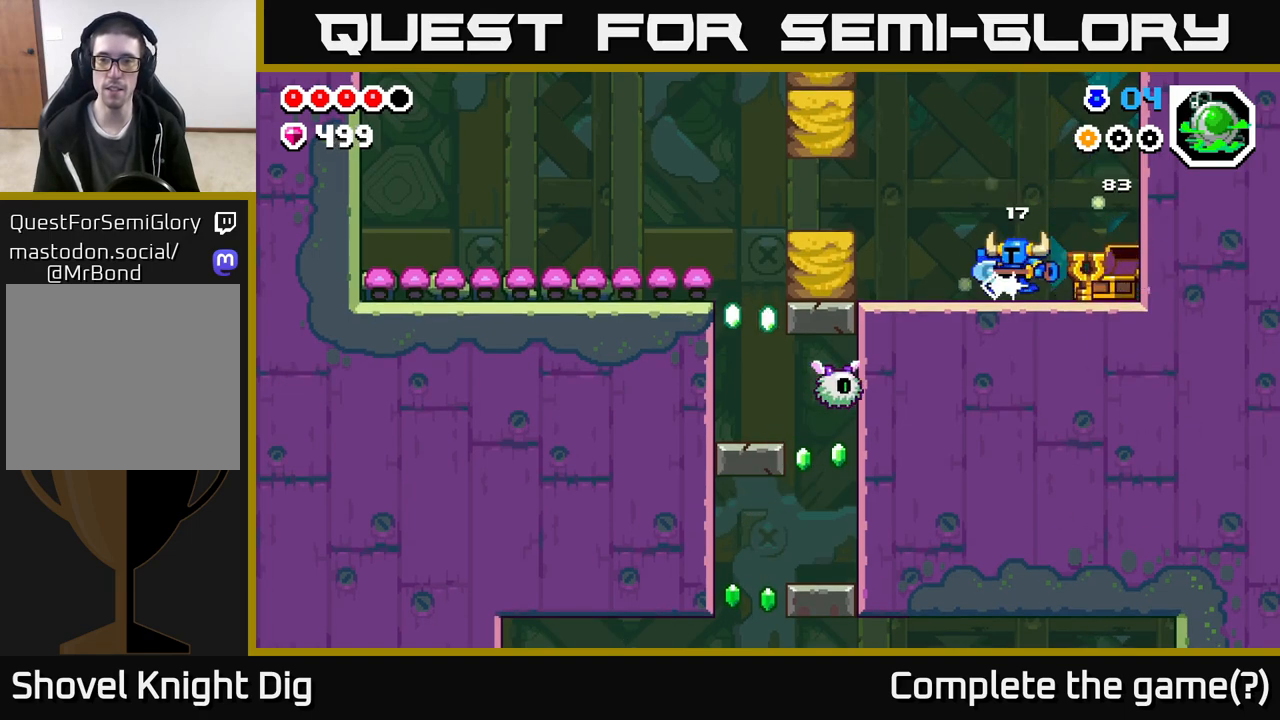
{"buttons": [], "left_stick": "center", "right_stick": "center", "events": [[250, "X", "down"], [333, "left_stick", "center"], [350, "X", "up"]]}
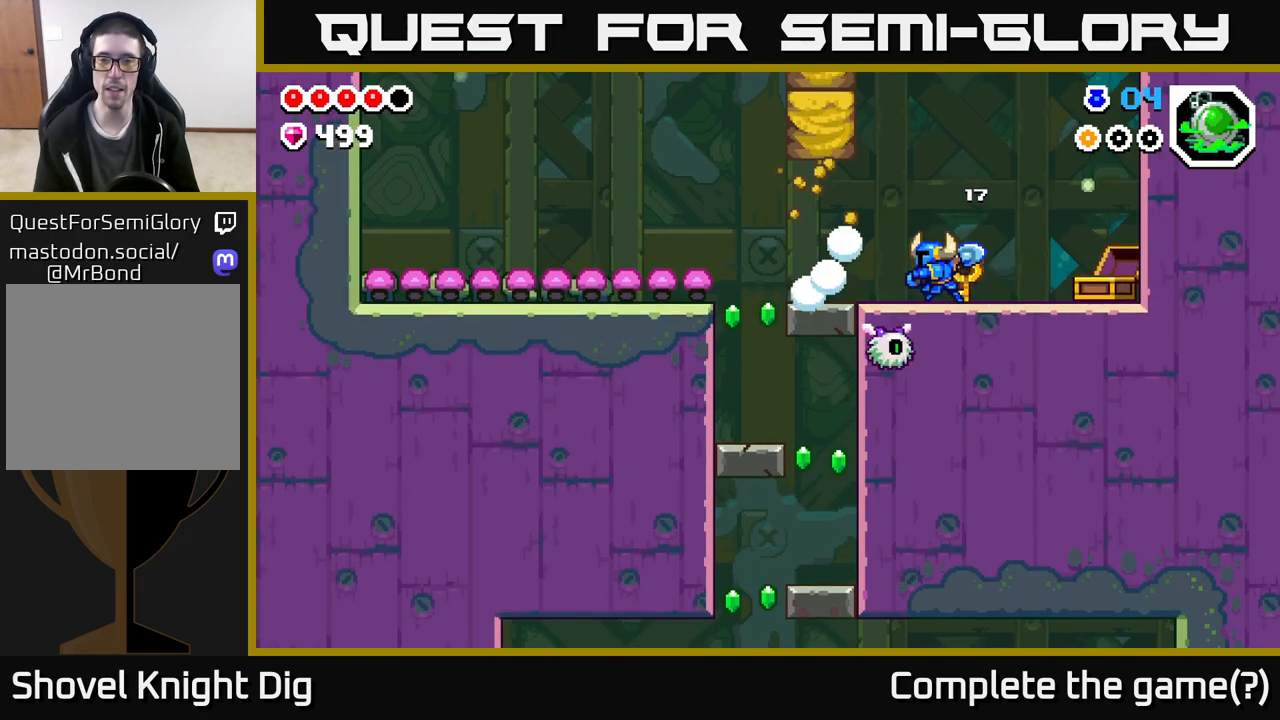
{"buttons": [], "left_stick": "down", "right_stick": "center", "events": [[17, "left_stick", "right"], [33, "A", "down"], [183, "left_stick", "left"], [300, "A", "up"], [400, "left_stick", "down"]]}
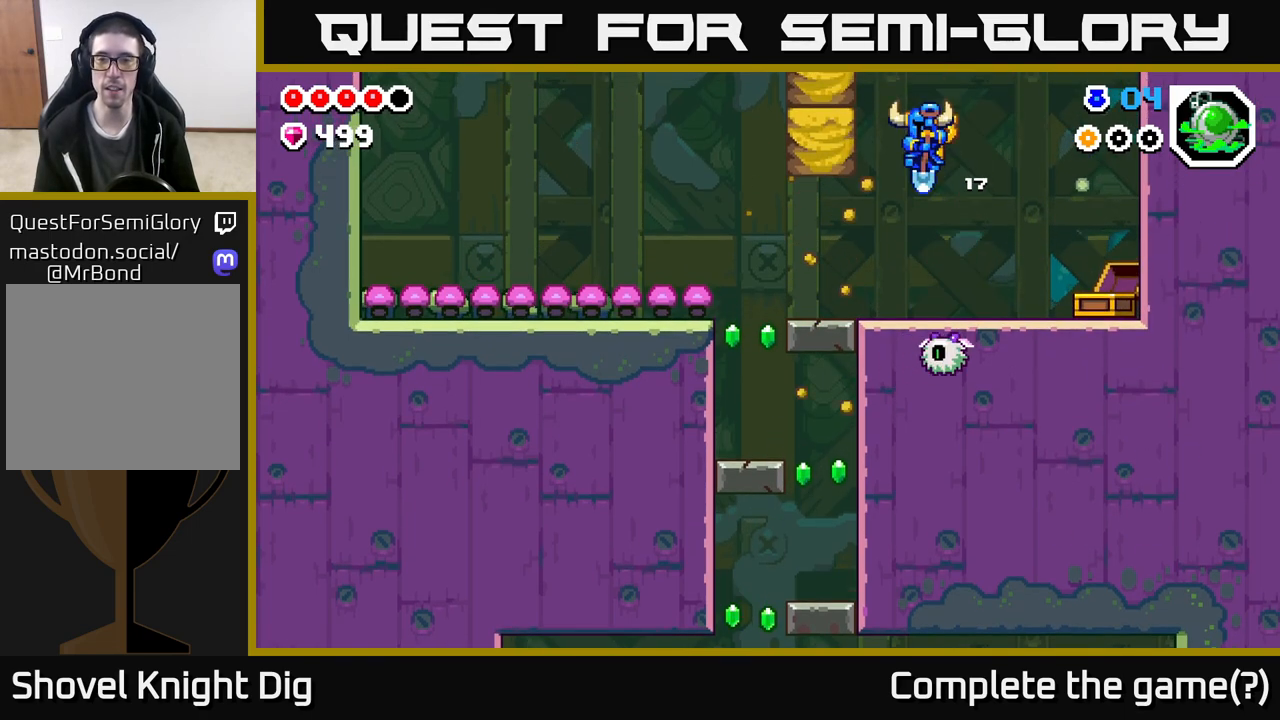
{"buttons": [], "left_stick": "left", "right_stick": "center", "events": [[350, "left_stick", "down-left"], [450, "left_stick", "left"]]}
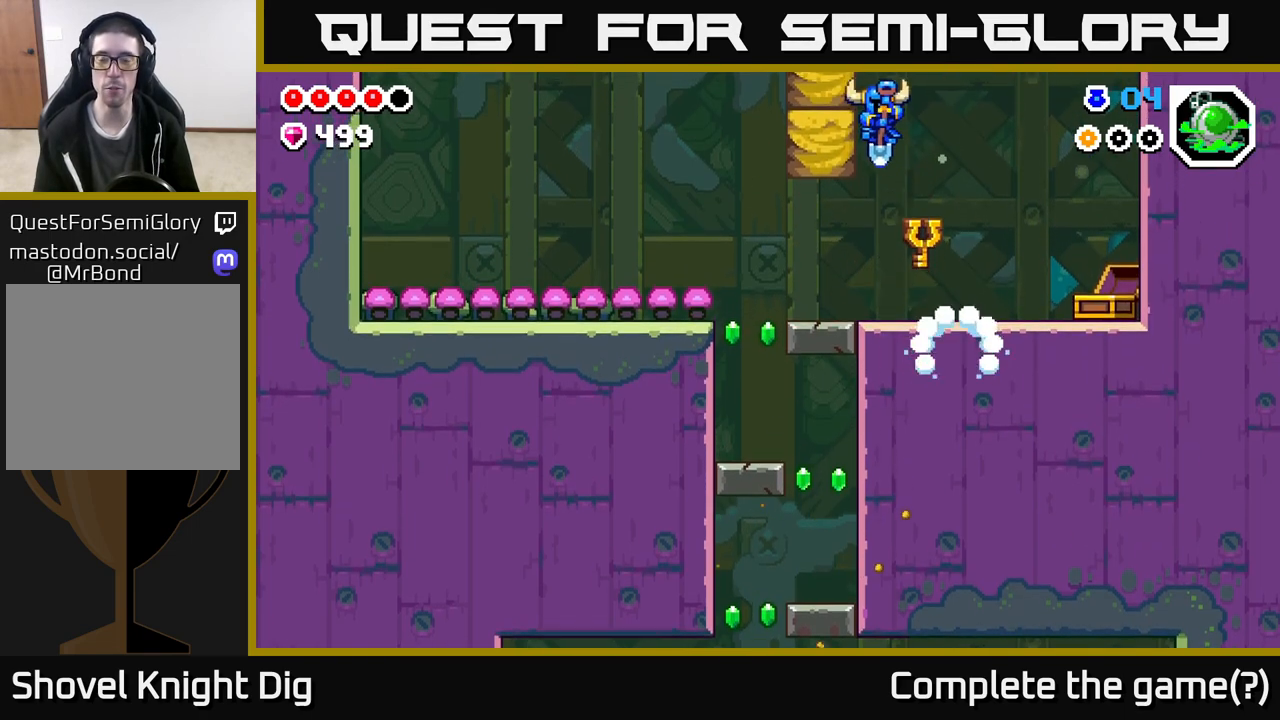
{"buttons": [], "left_stick": "left", "right_stick": "center", "events": [[150, "left_stick", "center"], [233, "left_stick", "left"]]}
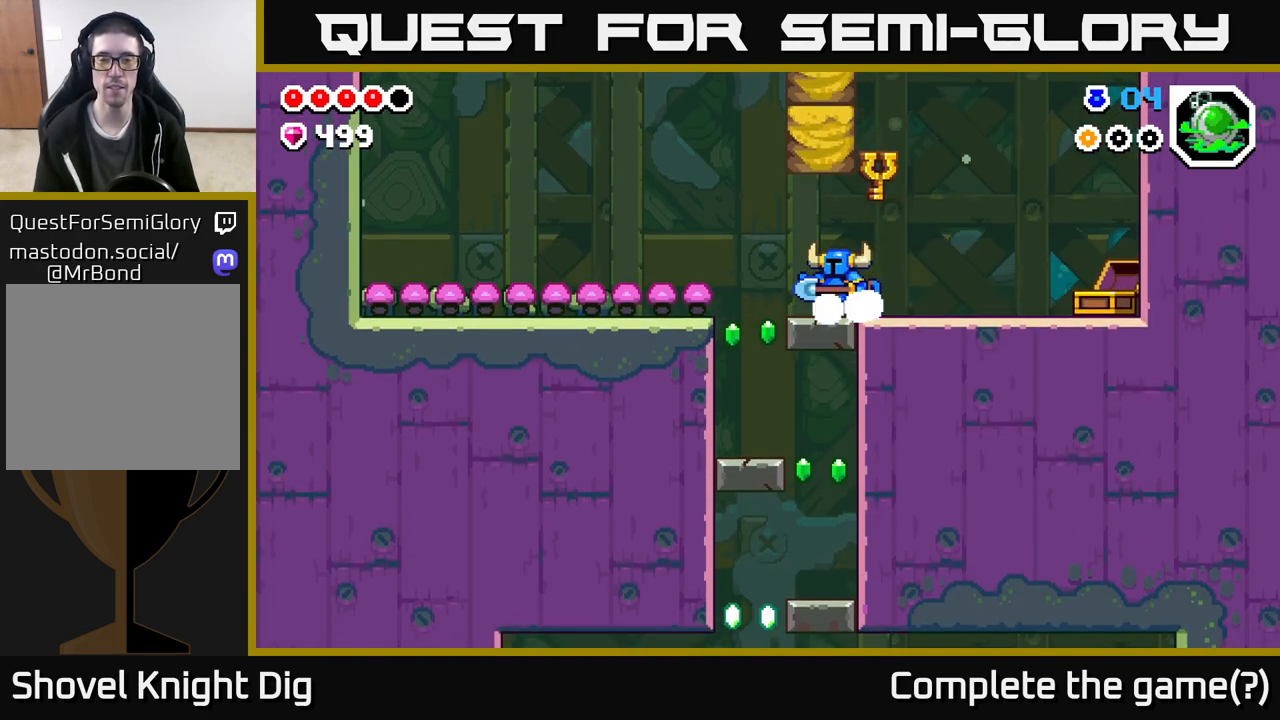
{"buttons": [], "left_stick": "center", "right_stick": "center", "events": [[333, "left_stick", "center"]]}
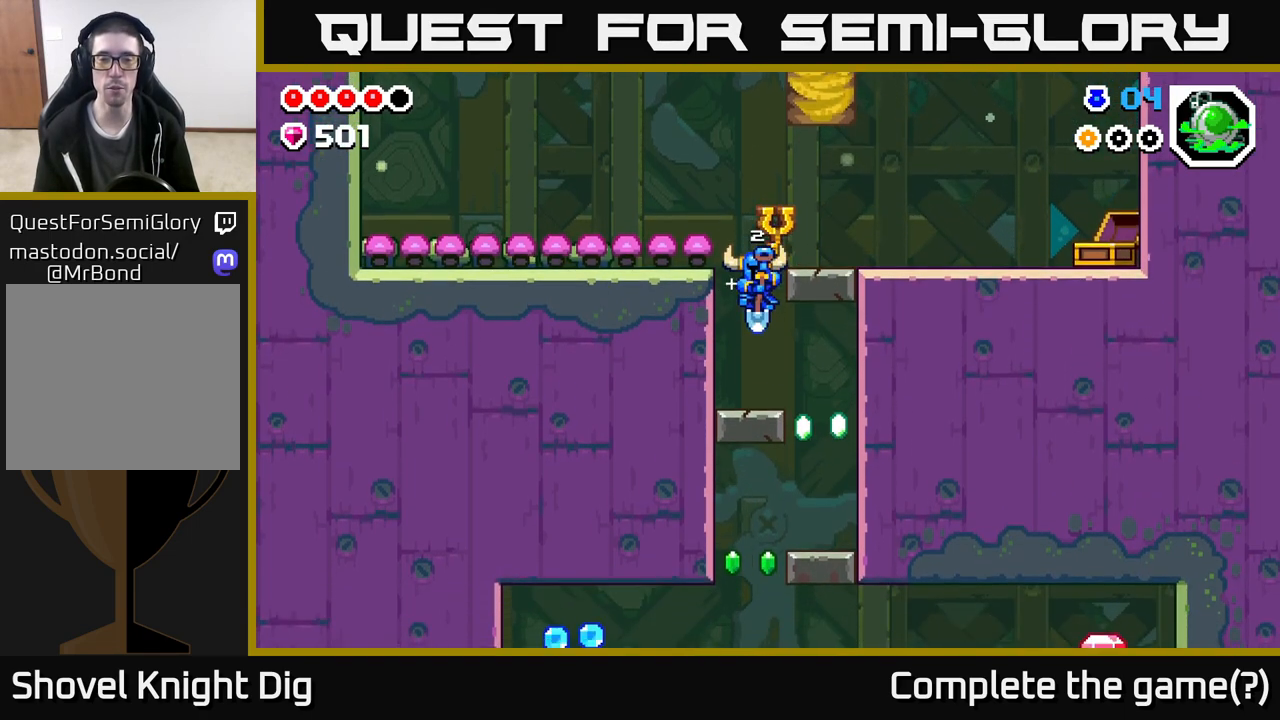
{"buttons": [], "left_stick": "center", "right_stick": "center", "events": [[50, "left_stick", "right"], [450, "left_stick", "center"]]}
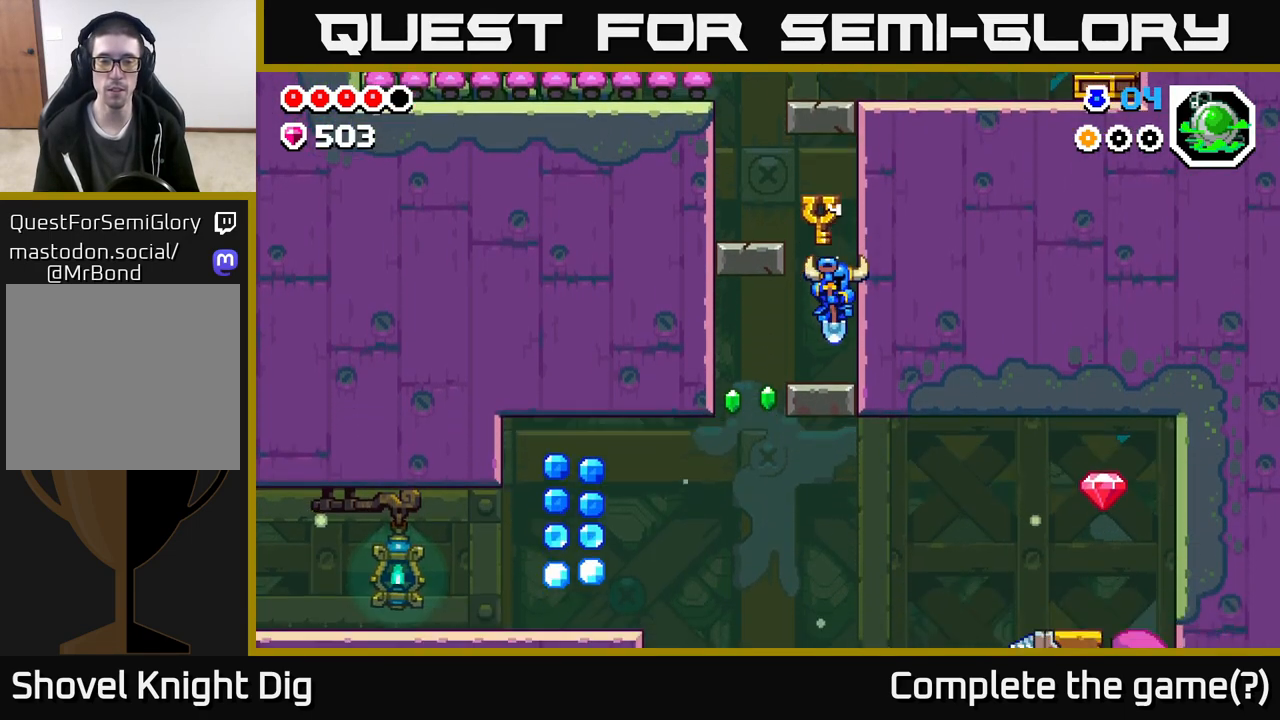
{"buttons": [], "left_stick": "left", "right_stick": "center", "events": [[17, "left_stick", "left"]]}
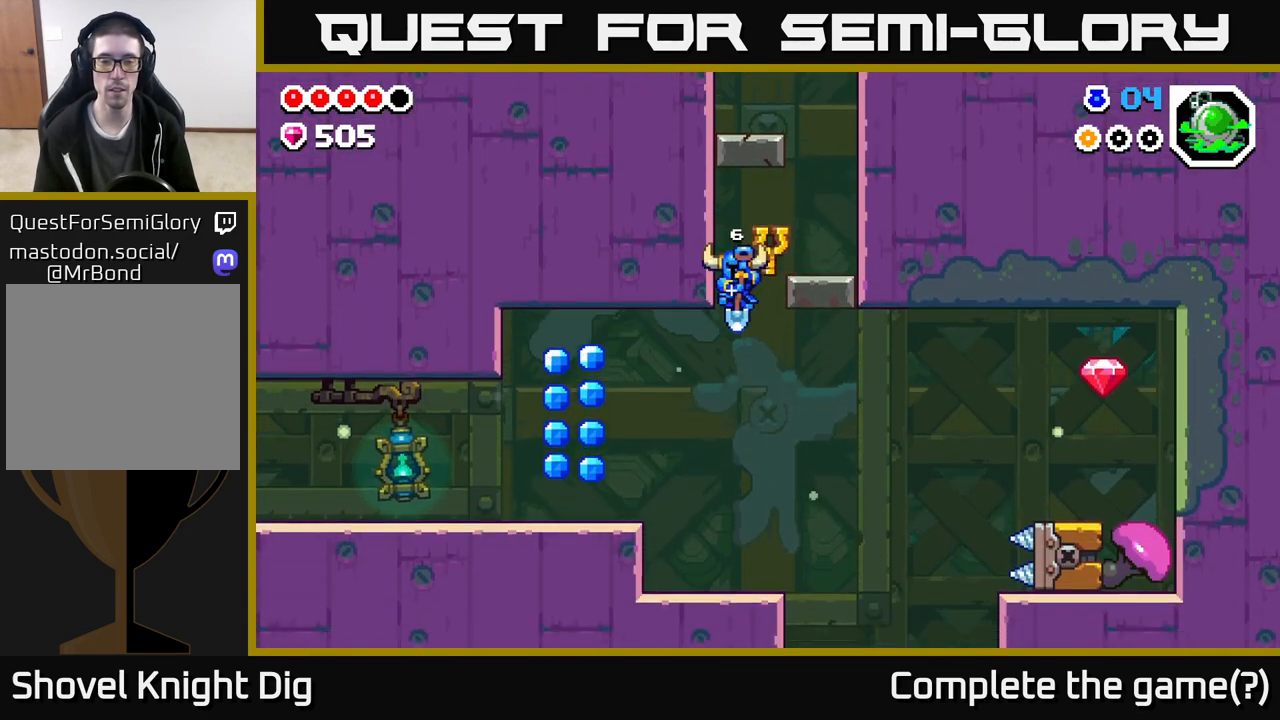
{"buttons": ["A"], "left_stick": "left", "right_stick": "center", "events": [[417, "A", "down"]]}
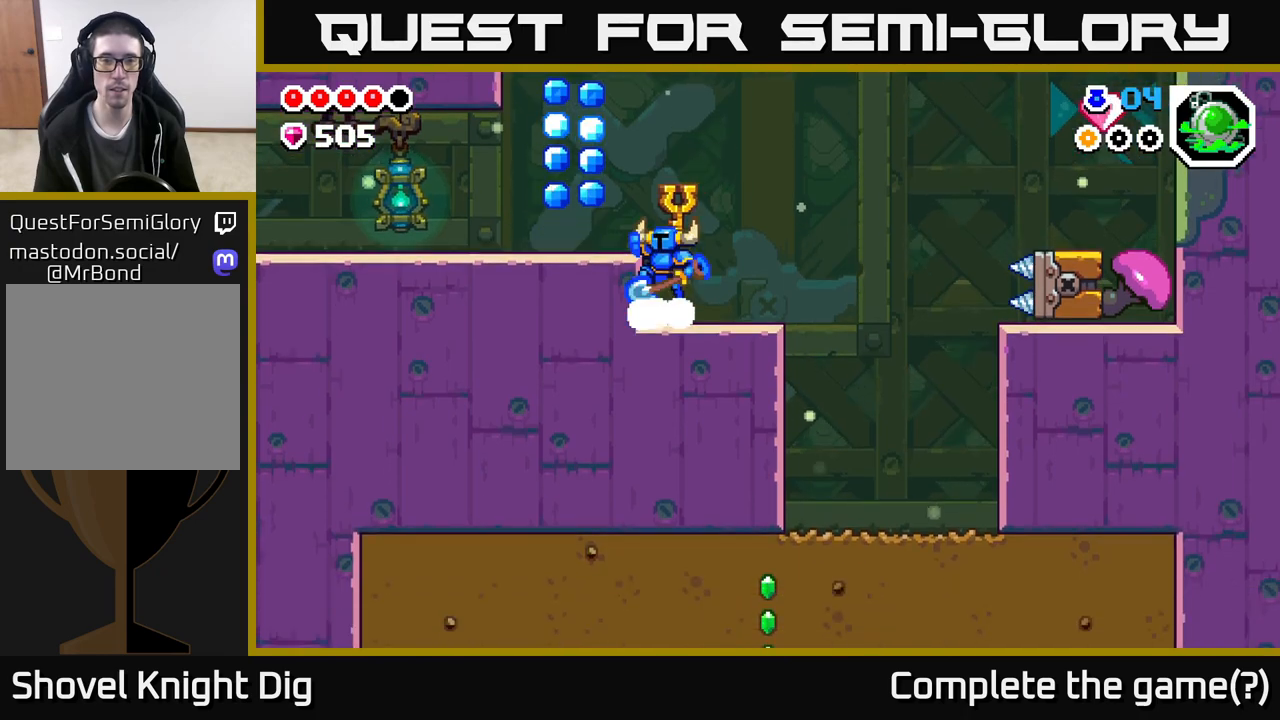
{"buttons": ["A"], "left_stick": "center", "right_stick": "center", "events": [[83, "A", "up"], [400, "left_stick", "center"], [450, "A", "down"]]}
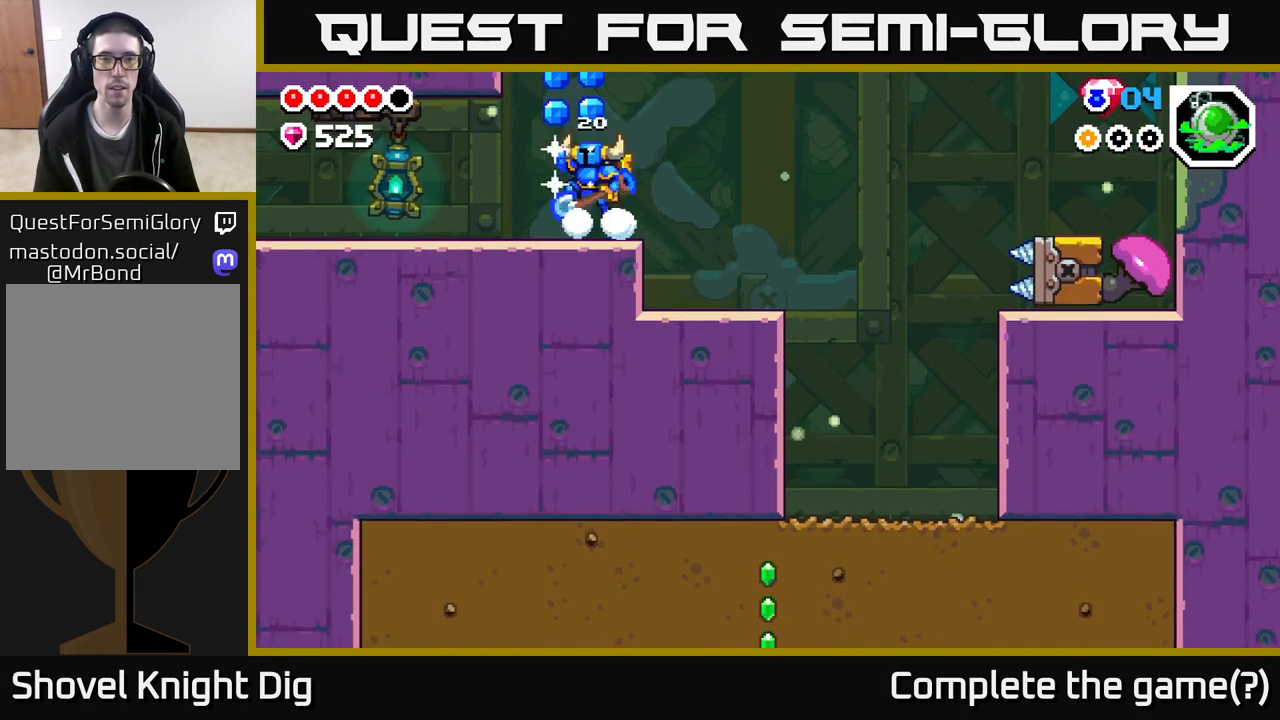
{"buttons": [], "left_stick": "left", "right_stick": "center", "events": [[117, "left_stick", "left"], [183, "A", "up"]]}
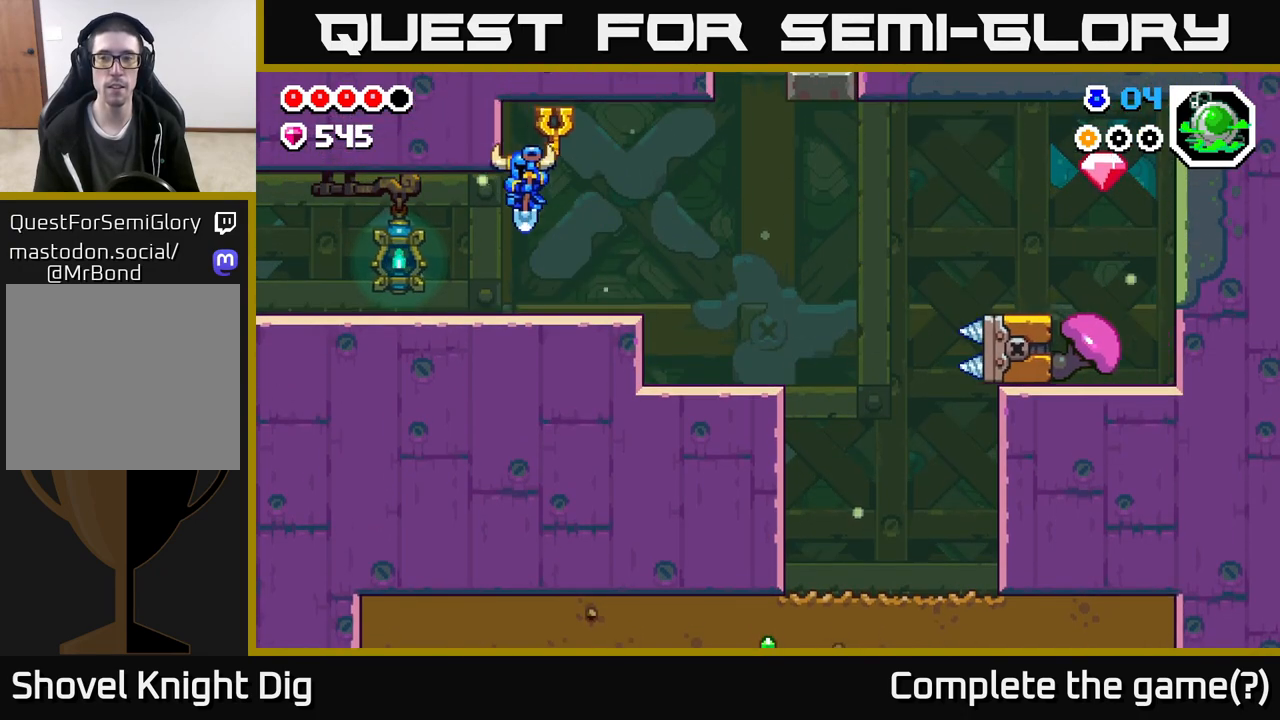
{"buttons": [], "left_stick": "left", "right_stick": "center", "events": []}
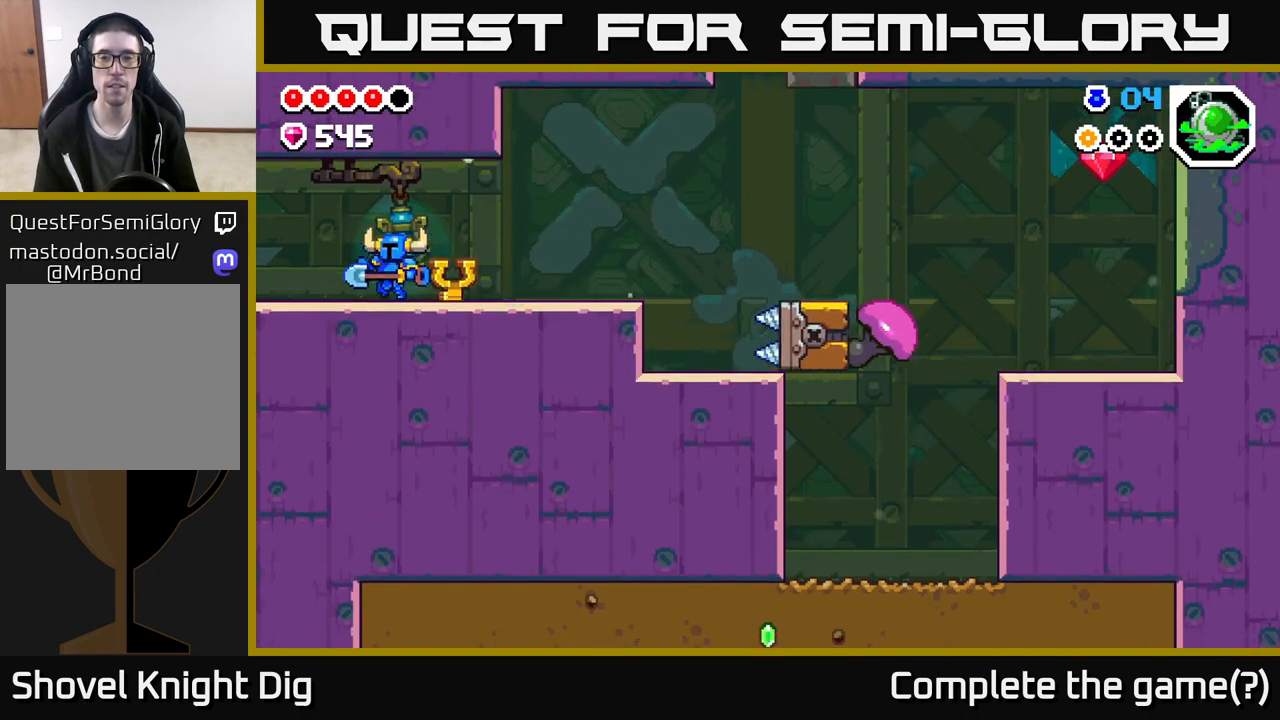
{"buttons": [], "left_stick": "left", "right_stick": "center", "events": []}
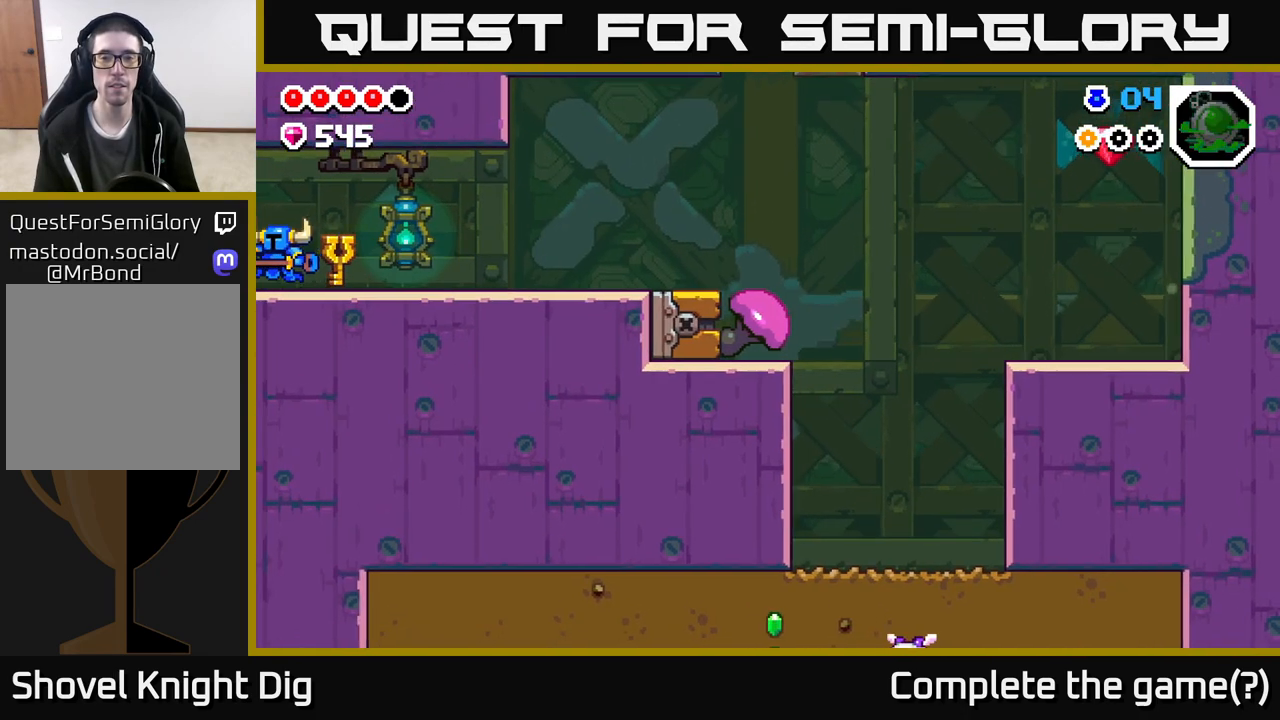
{"buttons": [], "left_stick": "left", "right_stick": "center", "events": []}
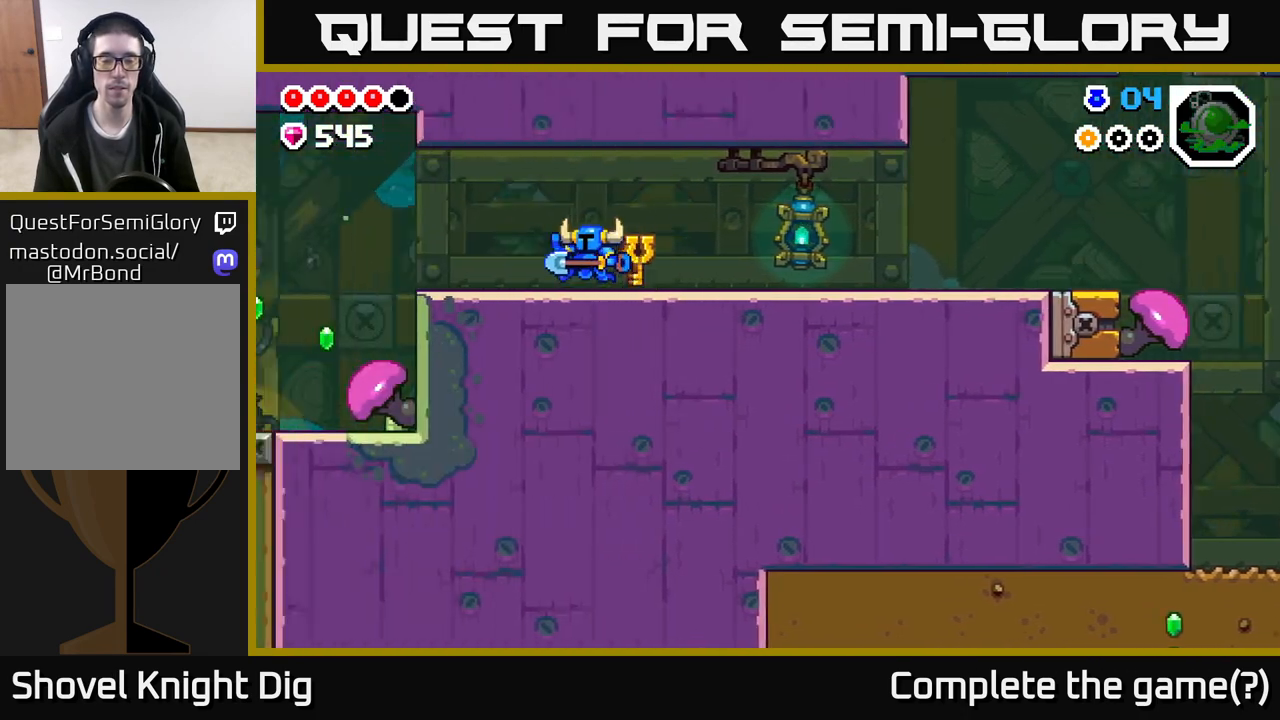
{"buttons": [], "left_stick": "left", "right_stick": "center", "events": [[50, "left_stick", "center"], [183, "left_stick", "left"]]}
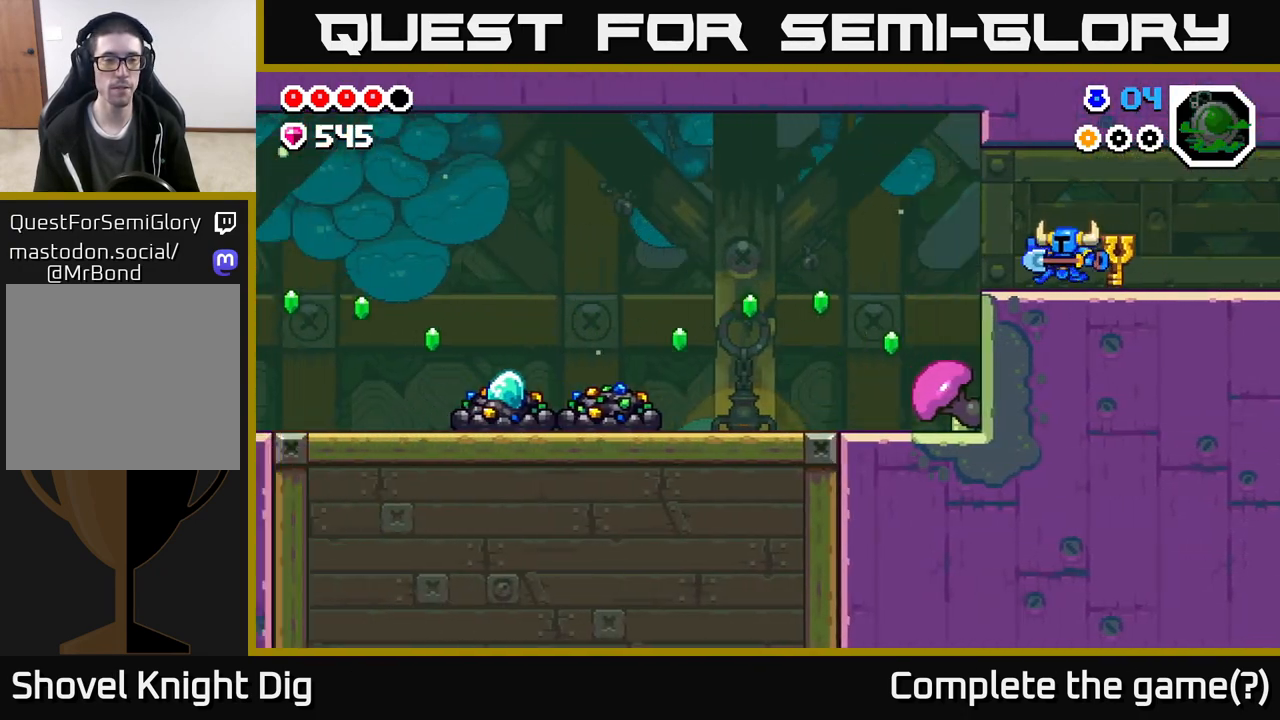
{"buttons": [], "left_stick": "left", "right_stick": "center", "events": []}
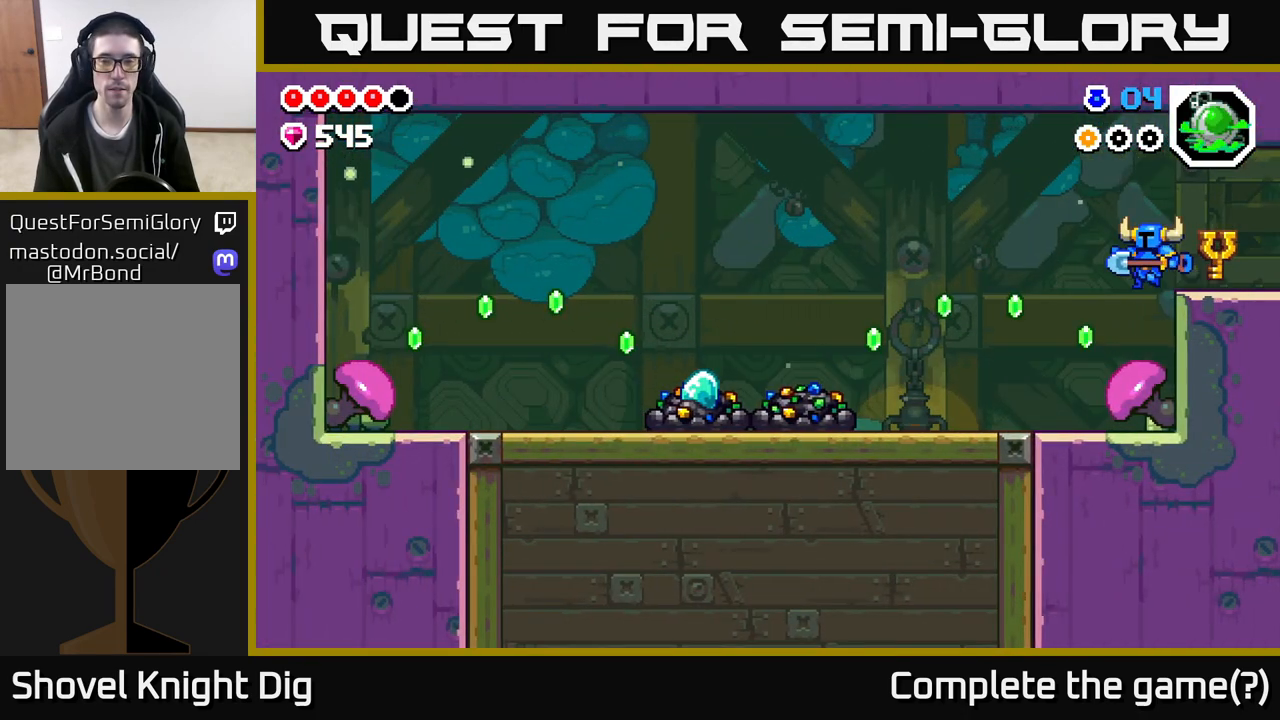
{"buttons": [], "left_stick": "left", "right_stick": "center", "events": []}
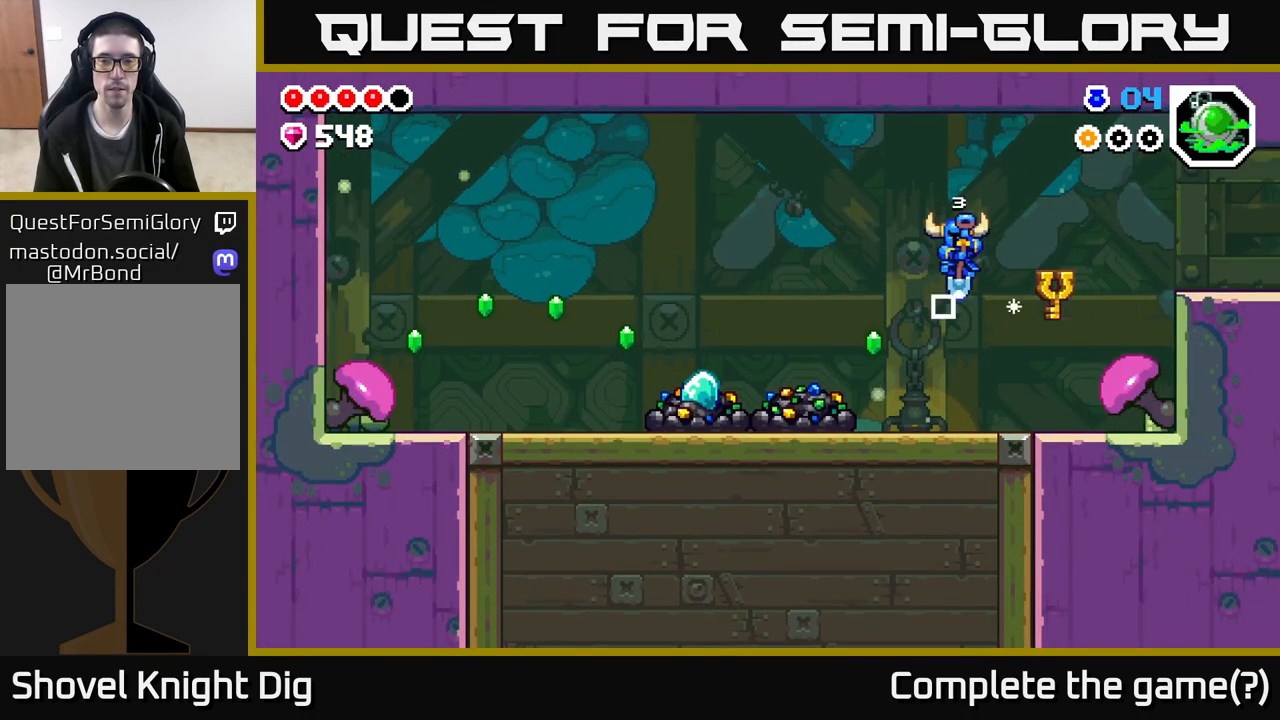
{"buttons": ["X"], "left_stick": "left", "right_stick": "center", "events": [[167, "left_stick", "center"], [233, "left_stick", "left"], [283, "X", "down"], [383, "X", "up"], [483, "X", "down"]]}
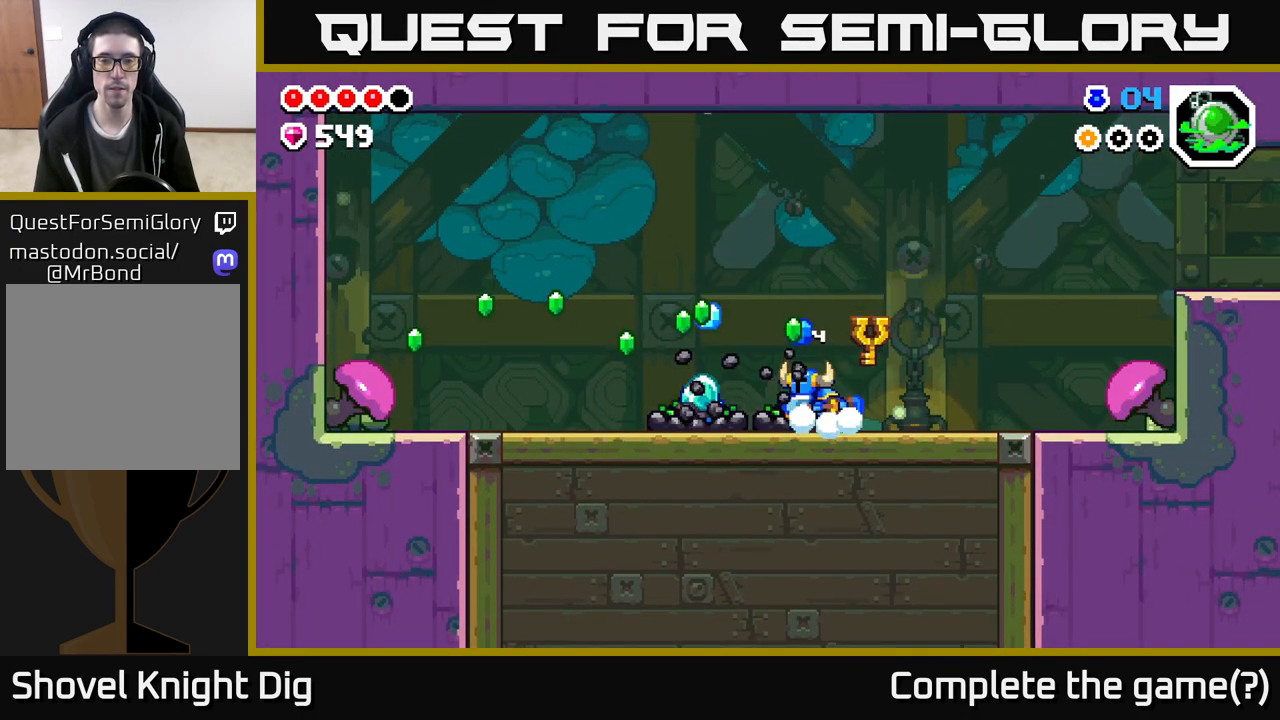
{"buttons": ["X"], "left_stick": "center", "right_stick": "center", "events": [[117, "X", "up"], [150, "left_stick", "center"], [200, "X", "down"], [333, "X", "up"], [417, "X", "down"]]}